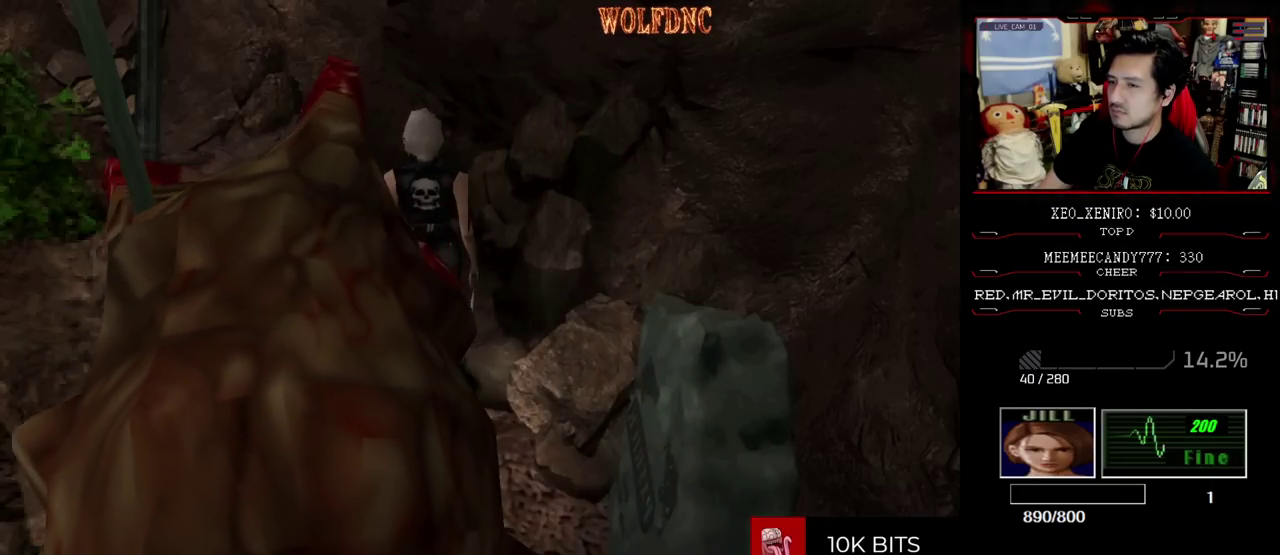
Gameplay with a controller (PlayStation layout); each line is a JSON object with the inputs held at the frame after it. "events" lists button and stick changes between this image and that frame as [ms after this image, input, new state], when the widget could be followed in between. Not read: L3 R3.
{"buttons": ["DPAD_DOWN"], "events": [[83, "DPAD_DOWN", "down"]]}
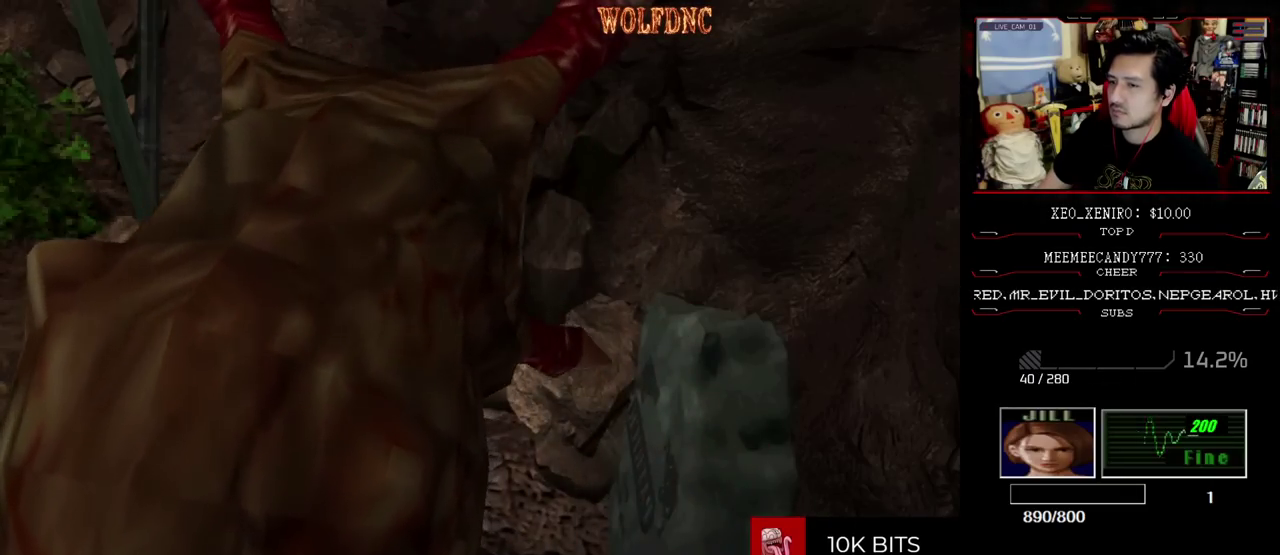
{"buttons": [], "events": [[133, "DPAD_DOWN", "up"]]}
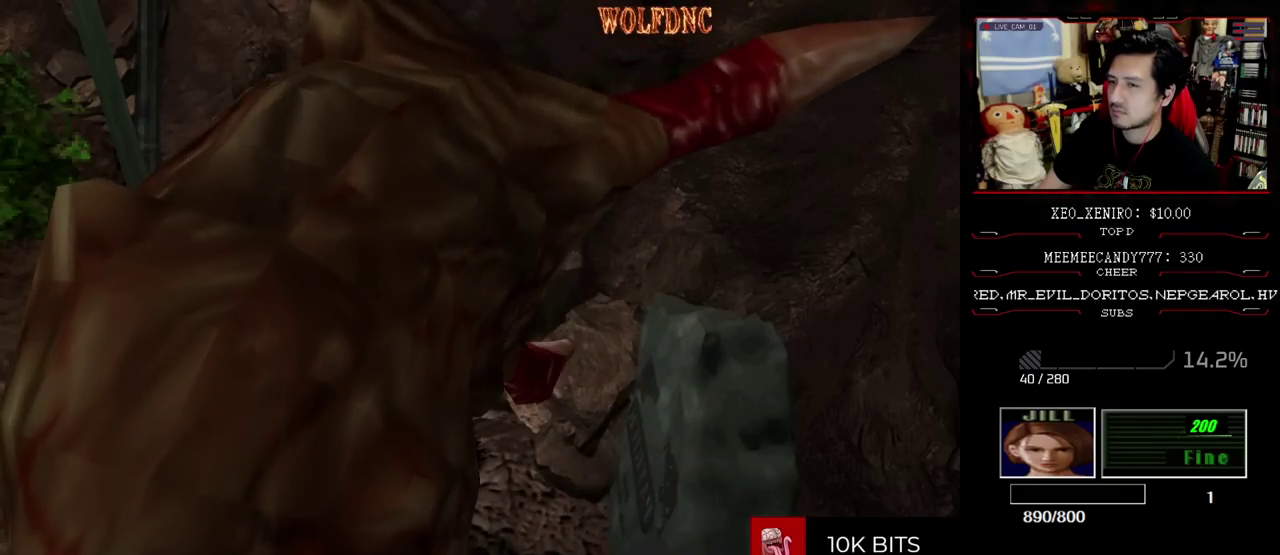
{"buttons": [], "events": []}
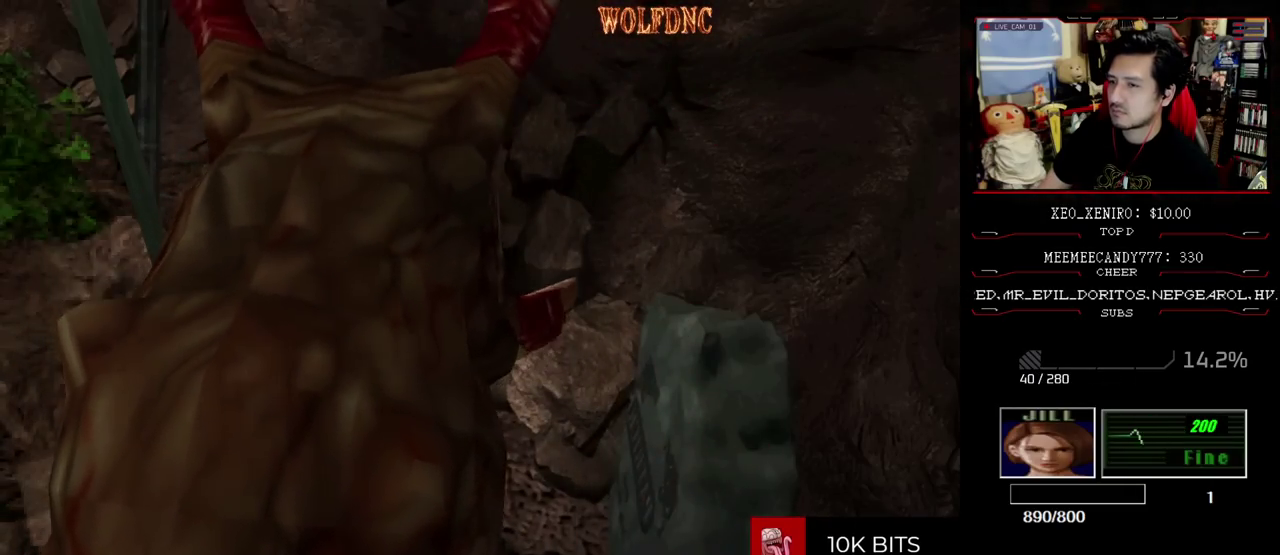
{"buttons": [], "events": []}
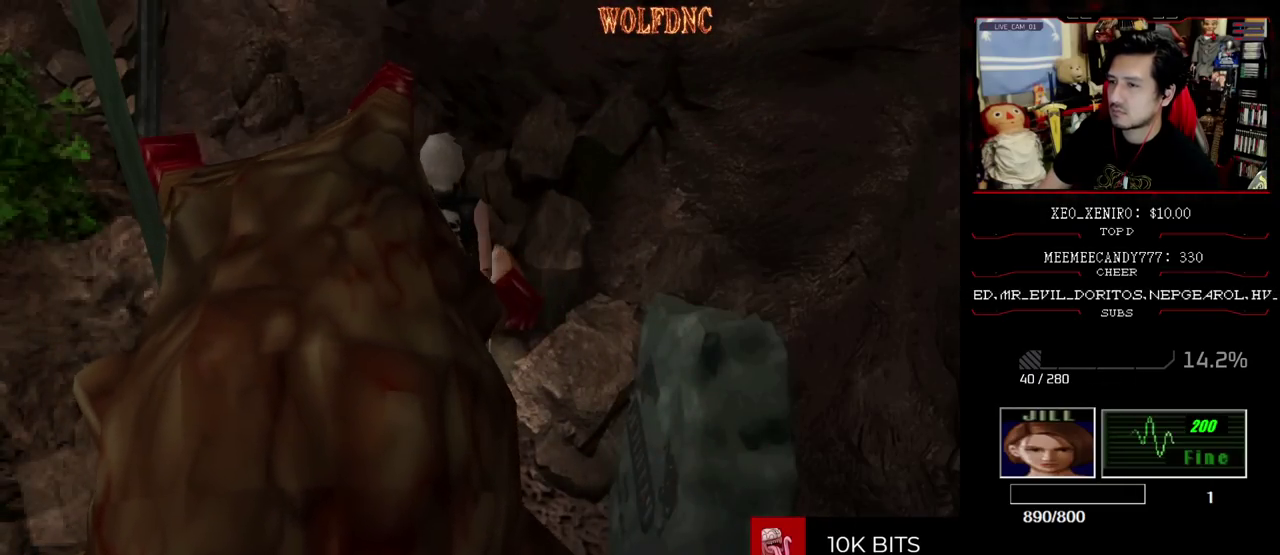
{"buttons": ["DPAD_UP"], "events": [[417, "DPAD_UP", "down"]]}
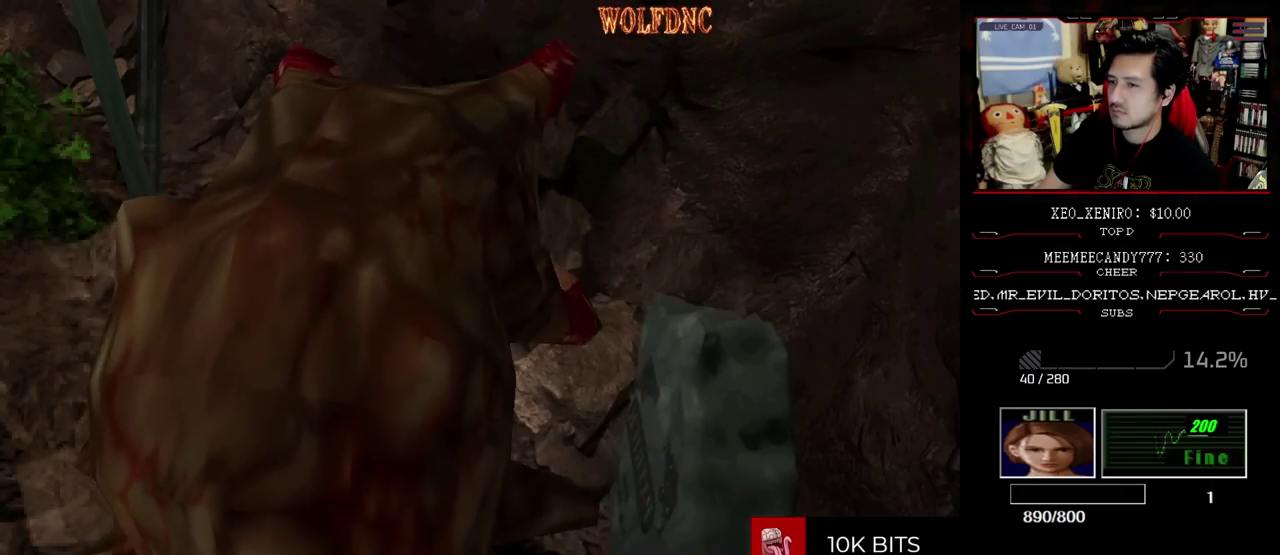
{"buttons": ["SQUARE", "DPAD_UP", "DPAD_LEFT"], "events": [[100, "SQUARE", "down"], [200, "DPAD_LEFT", "down"]]}
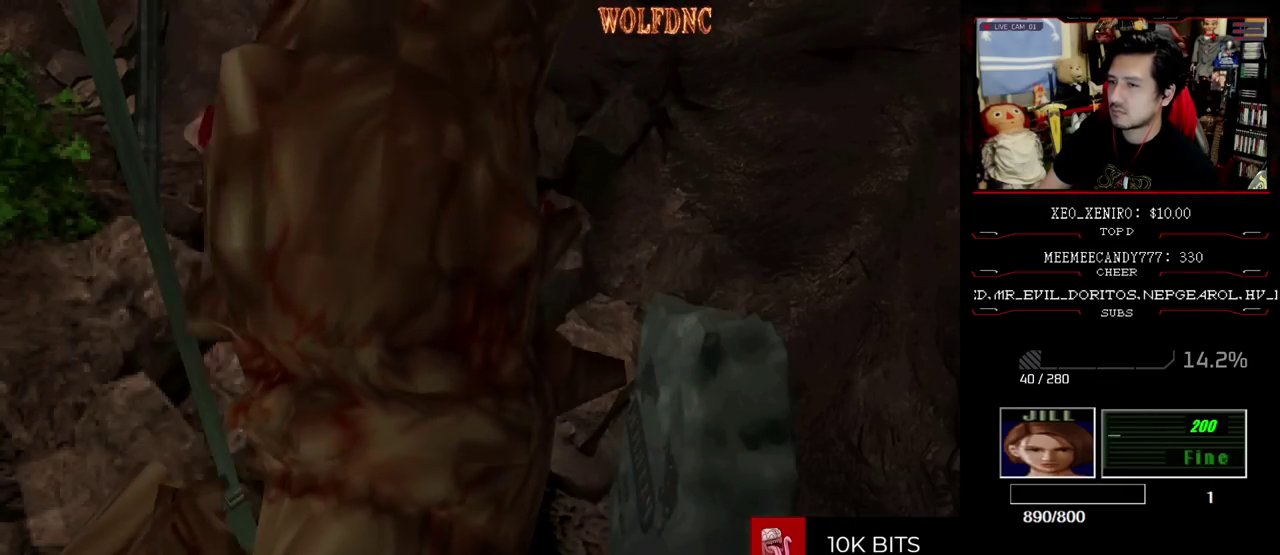
{"buttons": ["SQUARE"], "events": [[67, "DPAD_LEFT", "up"], [500, "DPAD_UP", "up"]]}
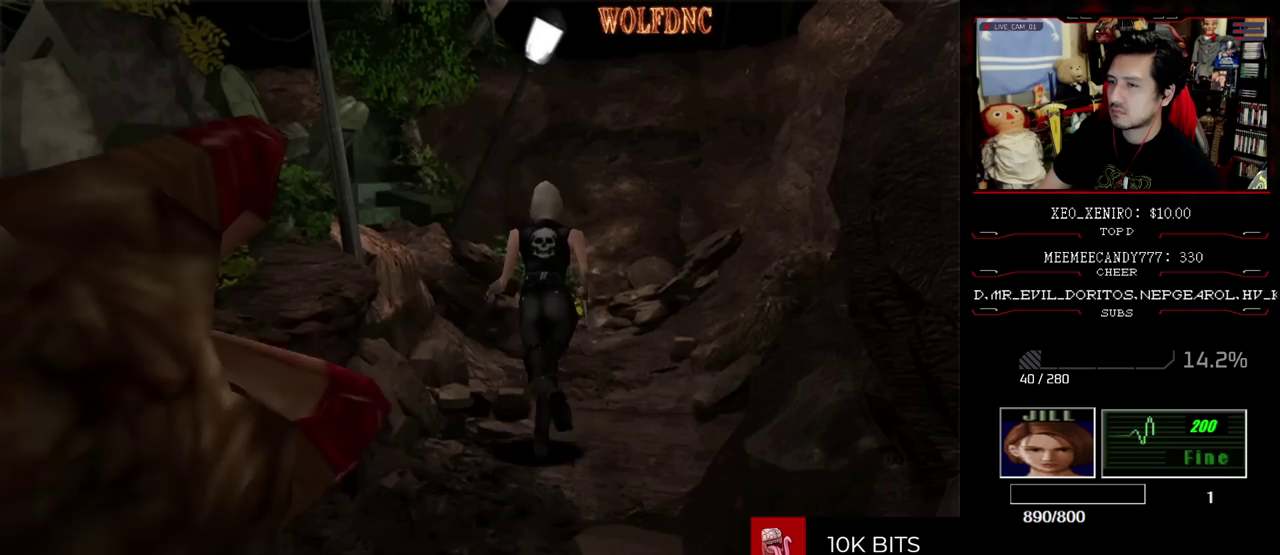
{"buttons": ["SQUARE", "DPAD_UP"], "events": [[33, "DPAD_DOWN", "down"], [33, "SQUARE", "up"], [133, "SQUARE", "down"], [183, "DPAD_DOWN", "up"], [283, "SQUARE", "up"], [467, "DPAD_UP", "down"], [467, "SQUARE", "down"]]}
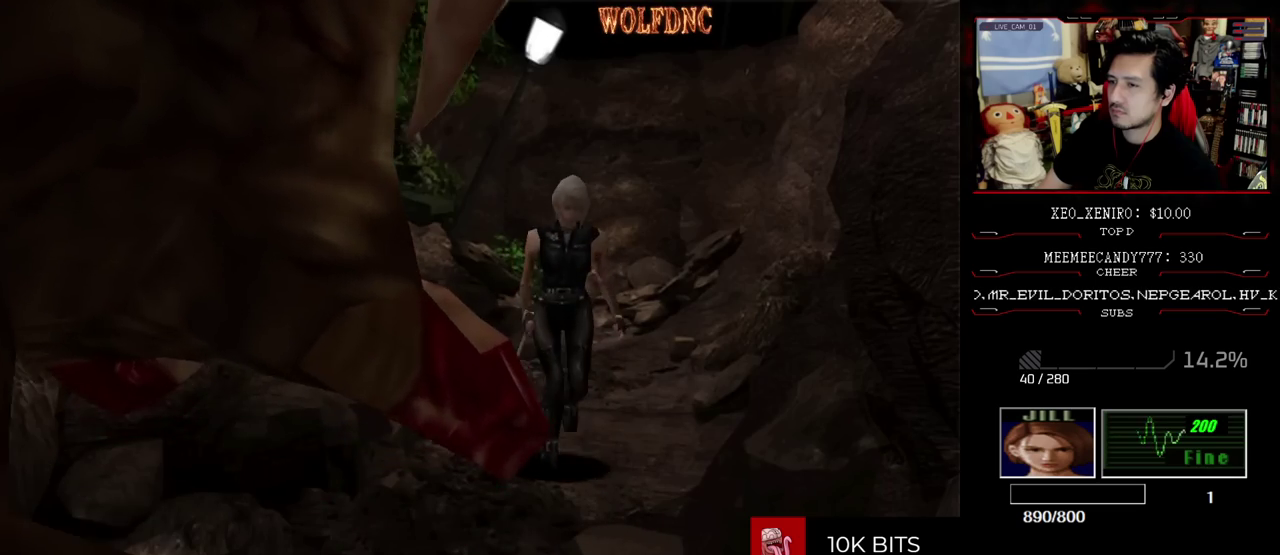
{"buttons": ["SQUARE", "R1", "DPAD_UP"], "events": [[300, "DPAD_LEFT", "down"], [383, "R1", "down"], [483, "DPAD_LEFT", "up"]]}
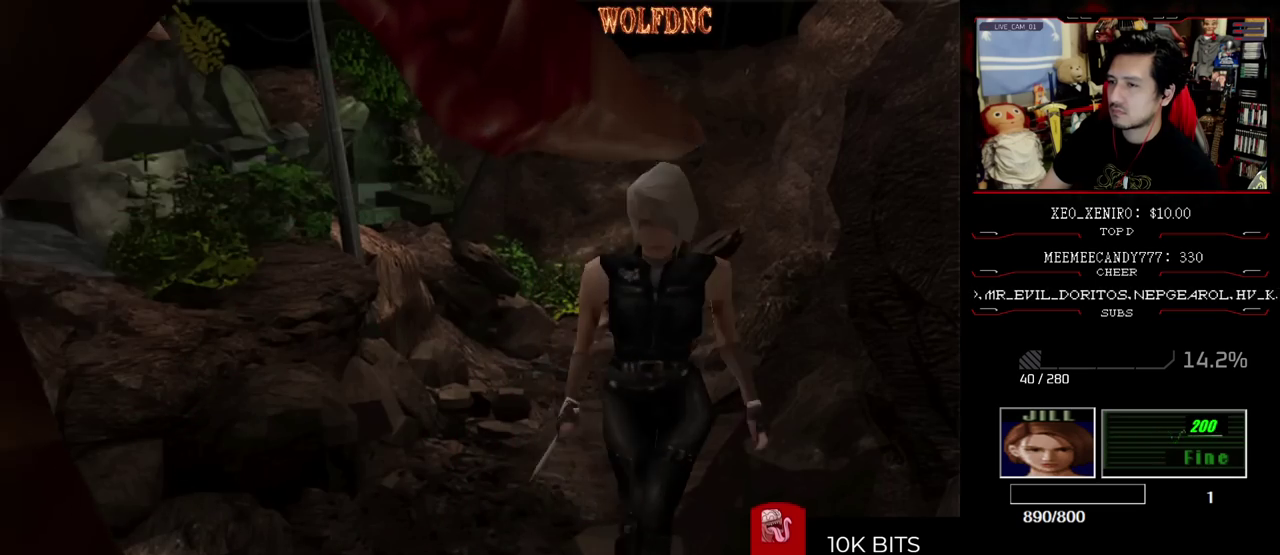
{"buttons": ["CROSS", "R1"], "events": [[33, "SQUARE", "up"], [83, "CROSS", "down"], [167, "DPAD_UP", "up"]]}
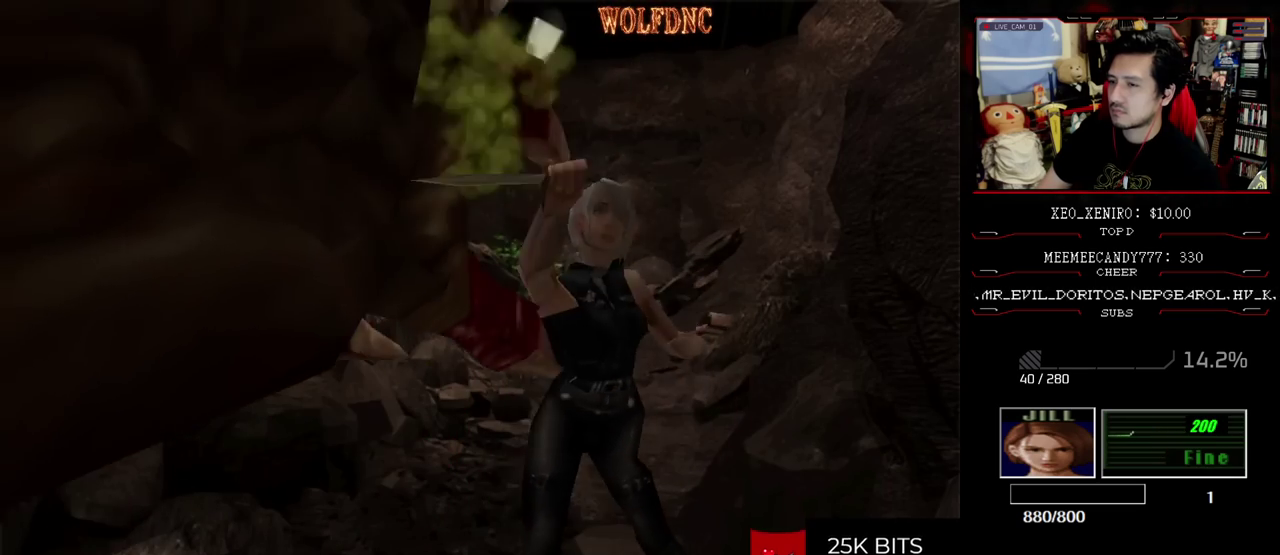
{"buttons": ["CROSS", "R1", "DPAD_DOWN"], "events": [[467, "DPAD_DOWN", "down"]]}
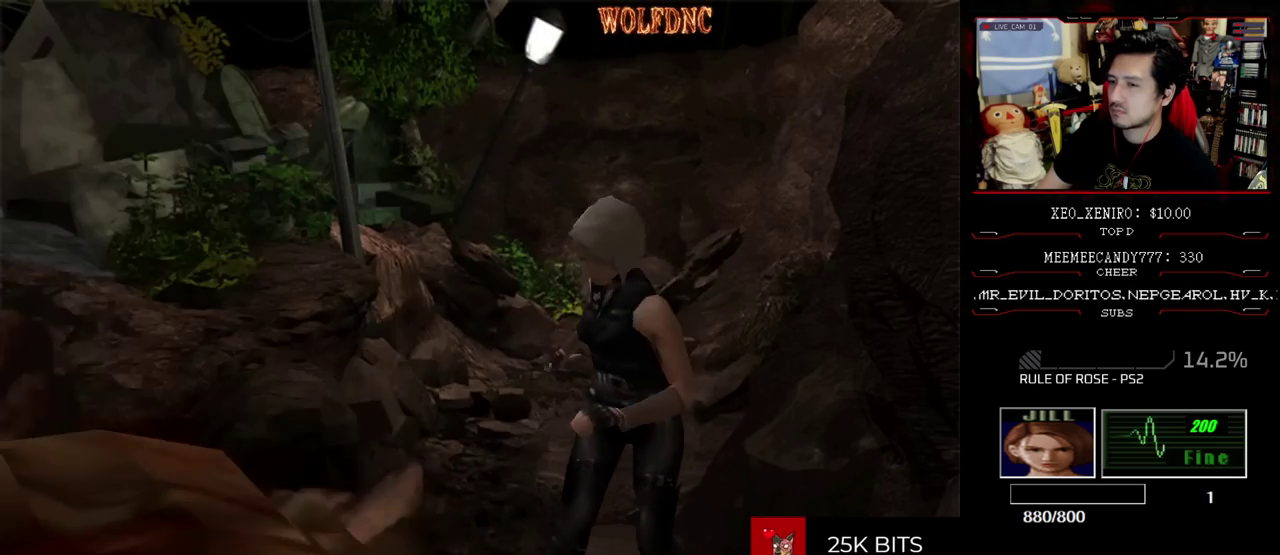
{"buttons": [], "events": [[300, "CROSS", "up"], [333, "DPAD_DOWN", "up"], [383, "R1", "up"]]}
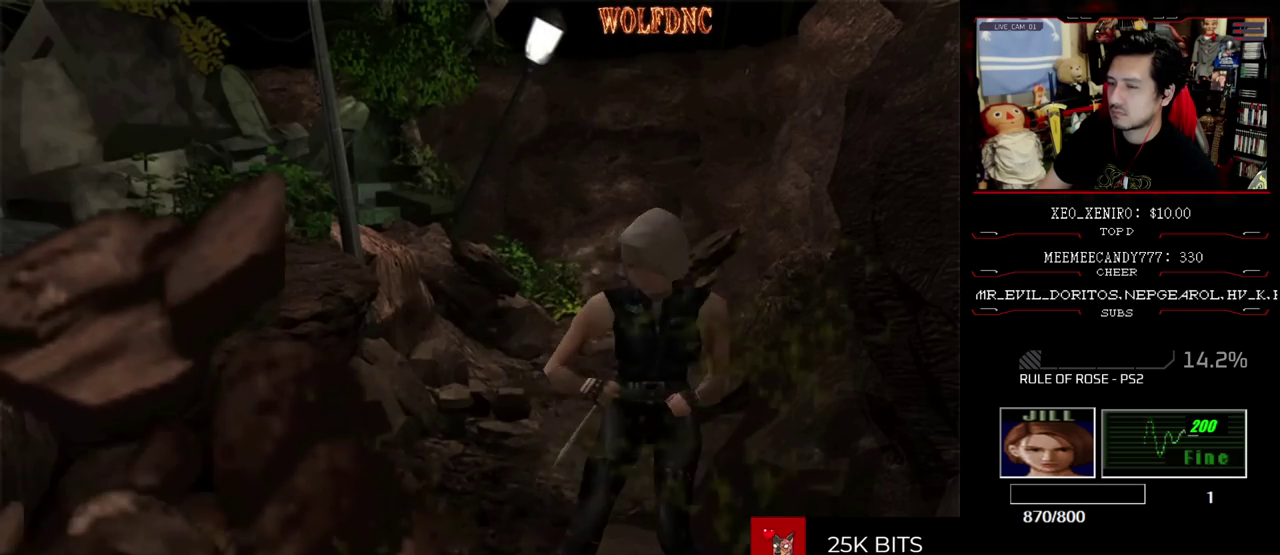
{"buttons": ["SQUARE", "DPAD_UP"], "events": [[167, "DPAD_UP", "down"], [317, "DPAD_LEFT", "down"], [317, "SQUARE", "down"], [500, "DPAD_LEFT", "up"]]}
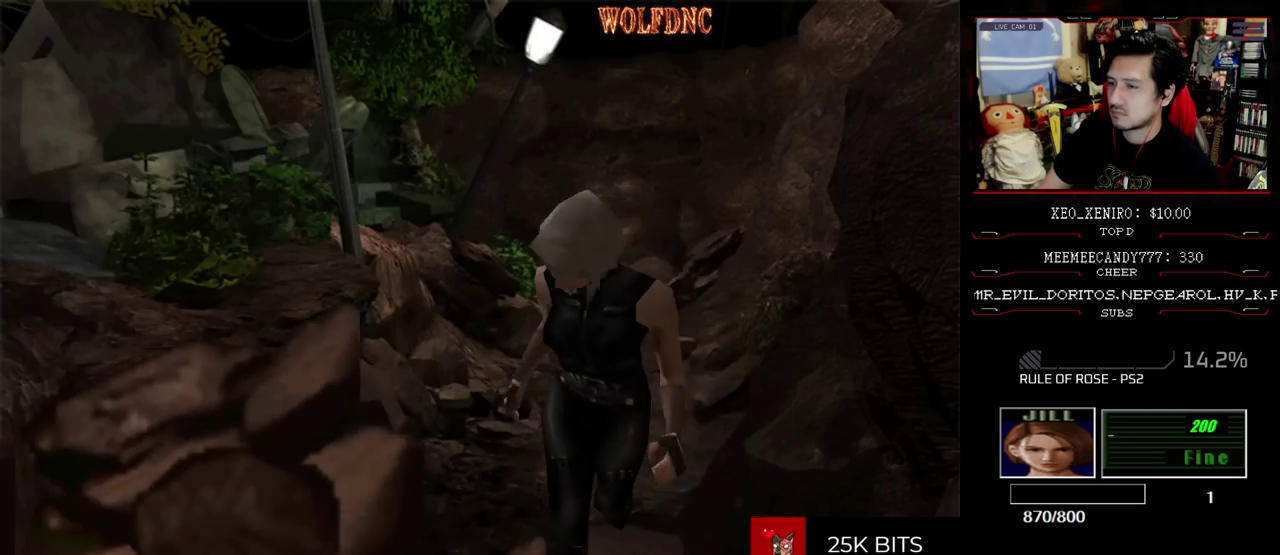
{"buttons": ["SQUARE", "DPAD_UP", "DPAD_RIGHT"], "events": [[367, "DPAD_RIGHT", "down"]]}
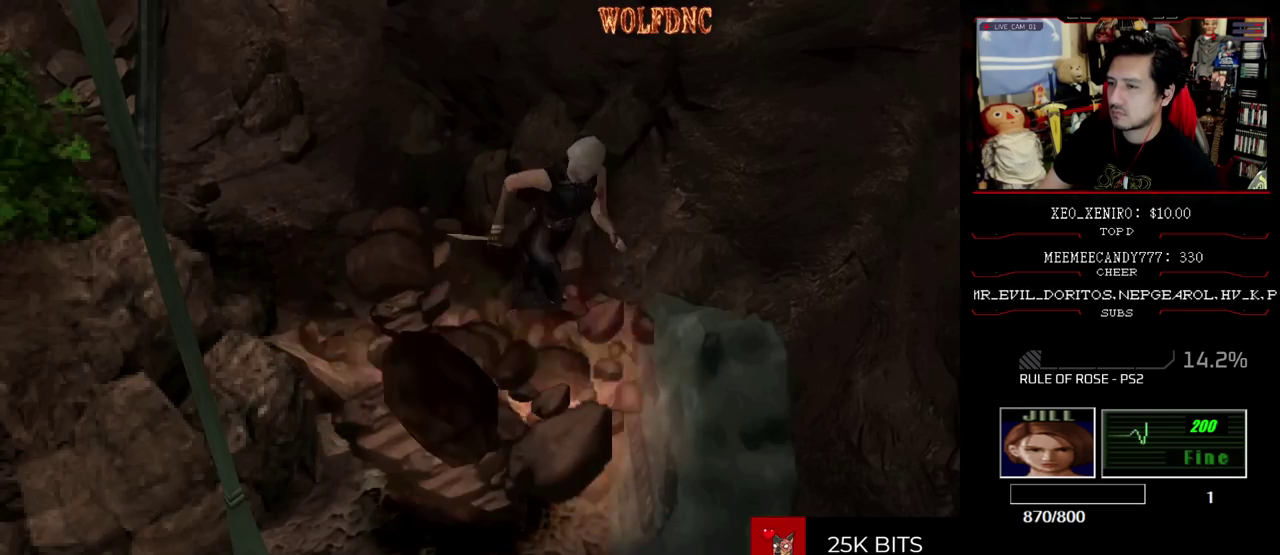
{"buttons": [], "events": [[300, "DPAD_RIGHT", "up"], [333, "DPAD_UP", "up"], [333, "SQUARE", "up"]]}
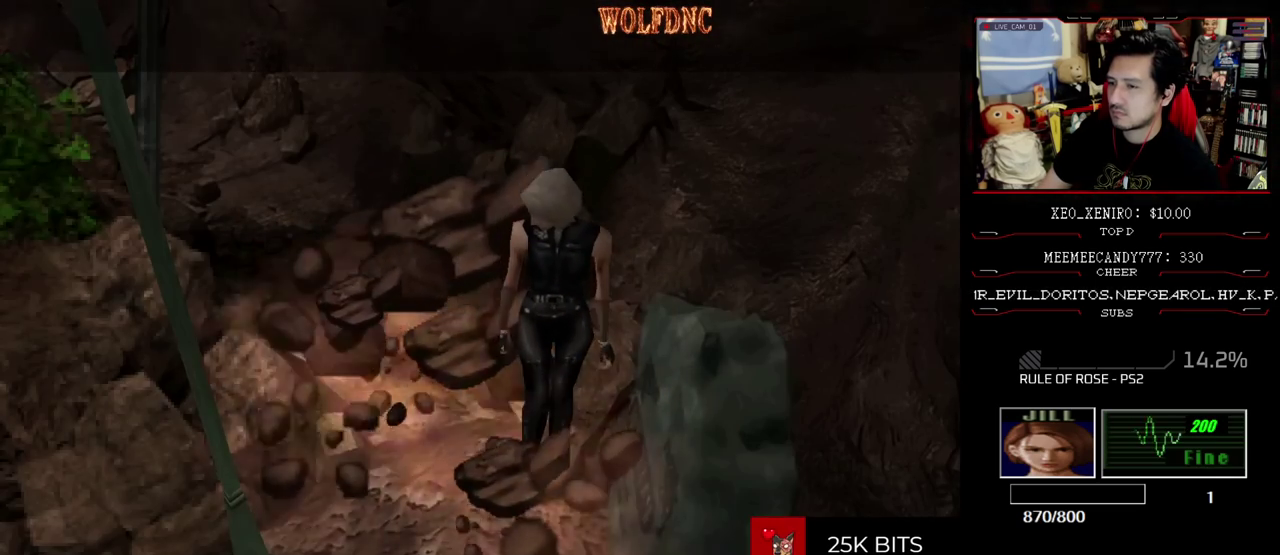
{"buttons": [], "events": []}
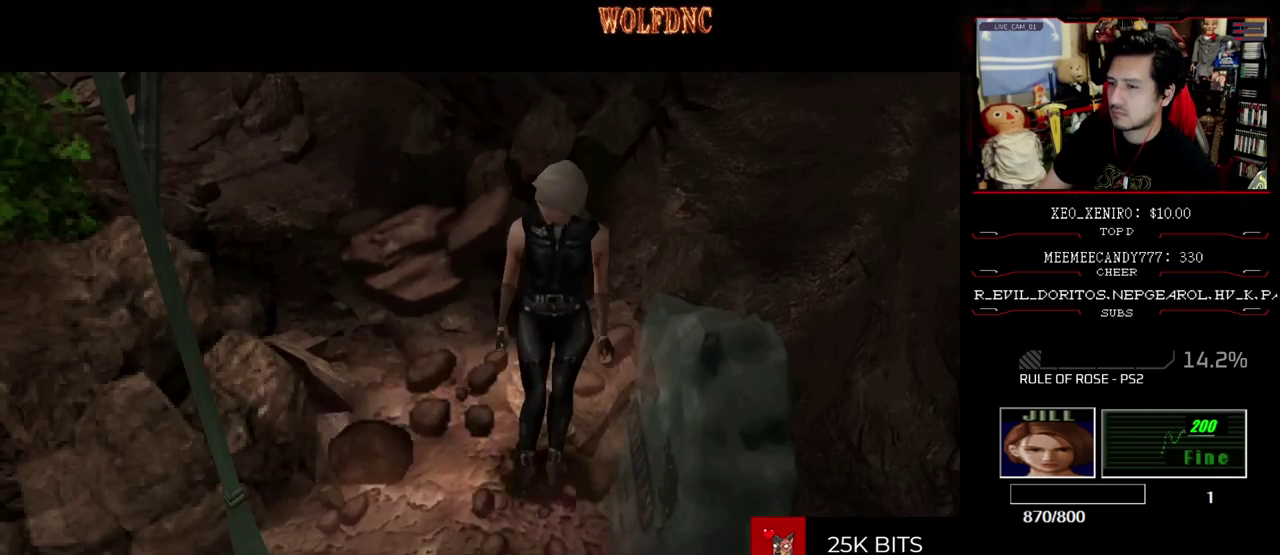
{"buttons": [], "events": []}
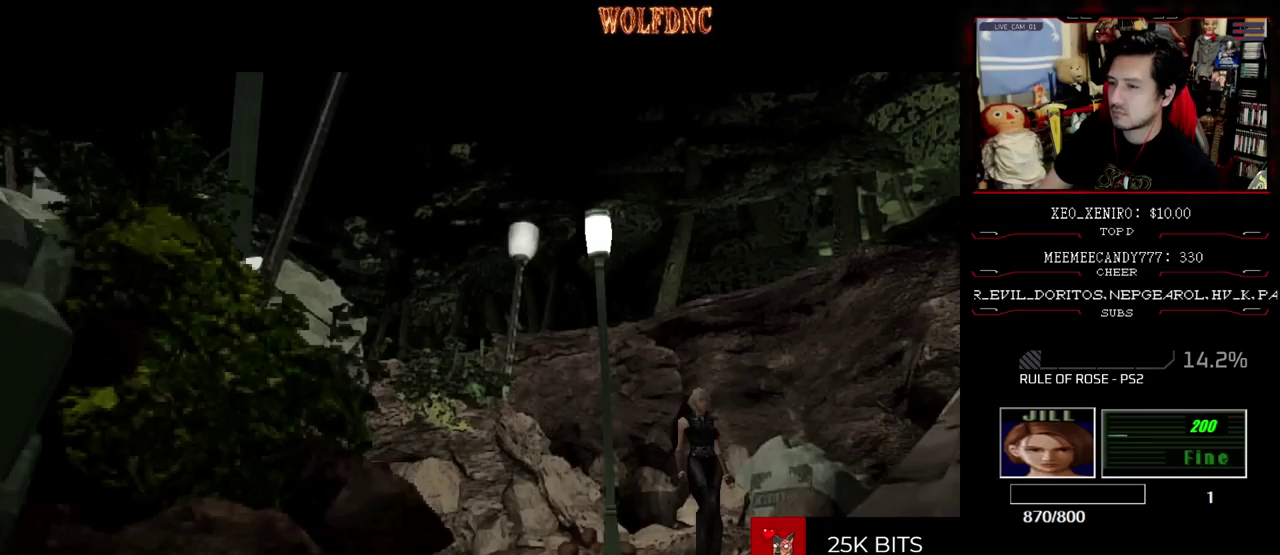
{"buttons": [], "events": []}
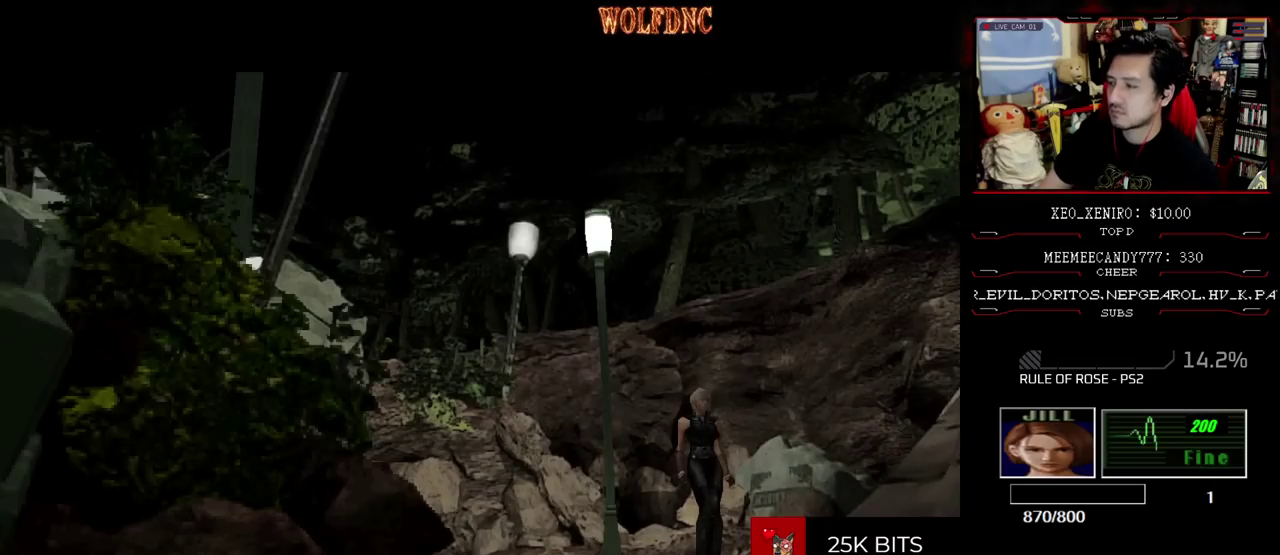
{"buttons": [], "events": []}
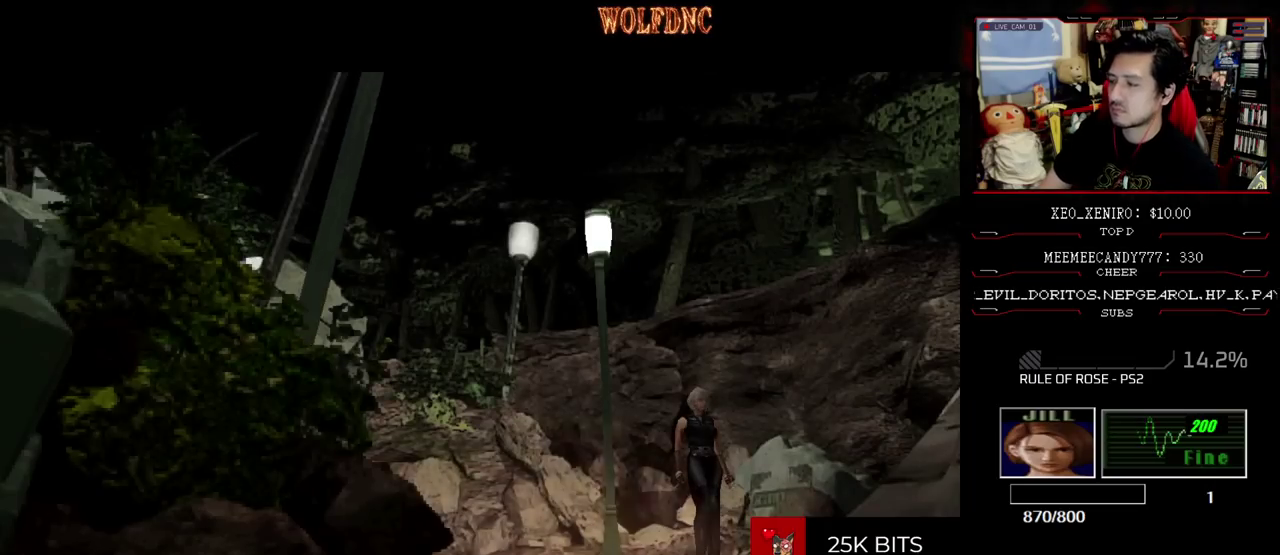
{"buttons": [], "events": []}
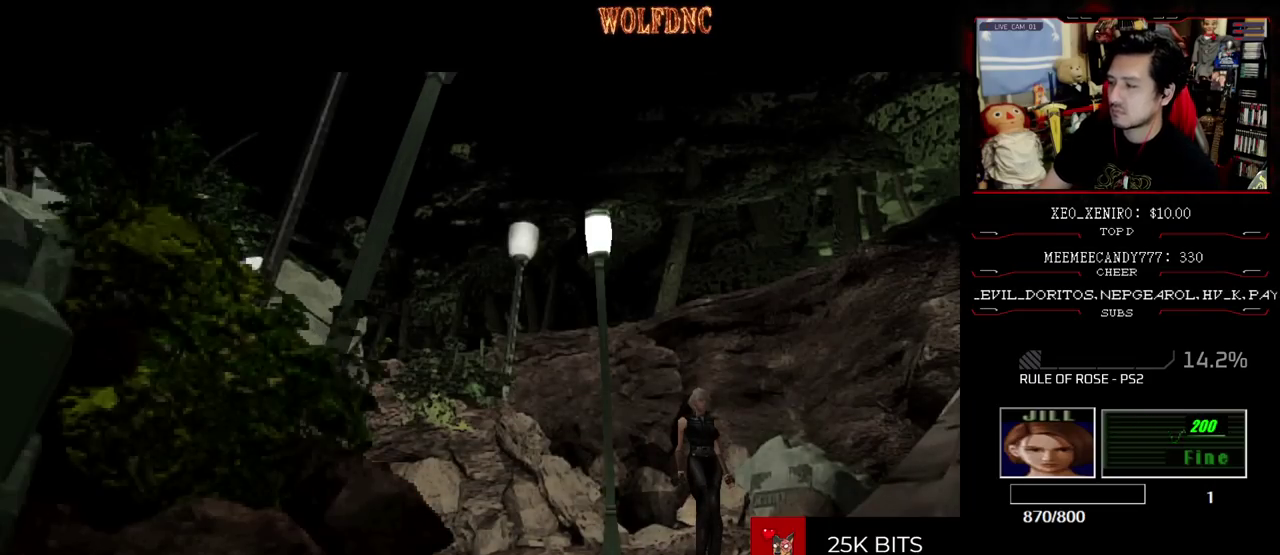
{"buttons": [], "events": []}